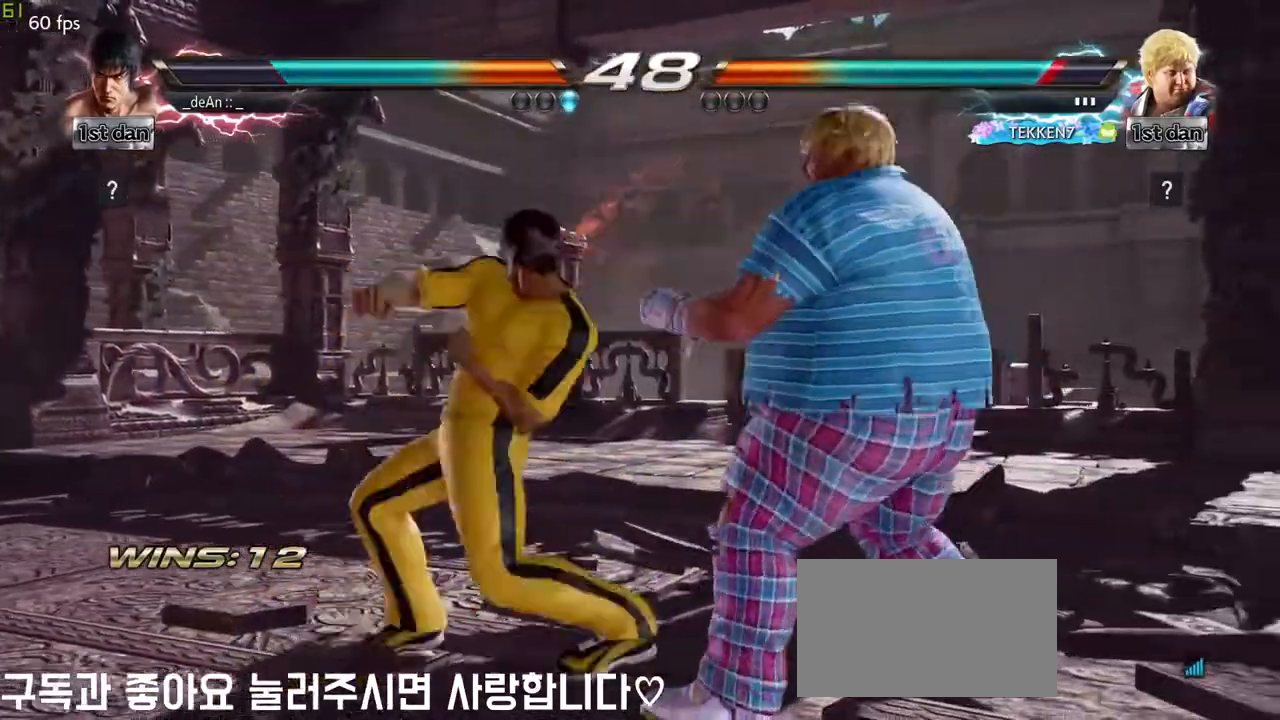
Gameplay with a controller (arcade stick); each line is a JSON object with the inputs held at the frame after it. "events" lists button and stick changes between this image and that frame as [ms after this image, input, new state], when the widget could be followed in between. Not read: L3 R3 other_buttons.
{"buttons": [], "left_stick": "center", "events": [[17, "left_stick", "center"], [417, "CIRCLE", "down"], [500, "CIRCLE", "up"]]}
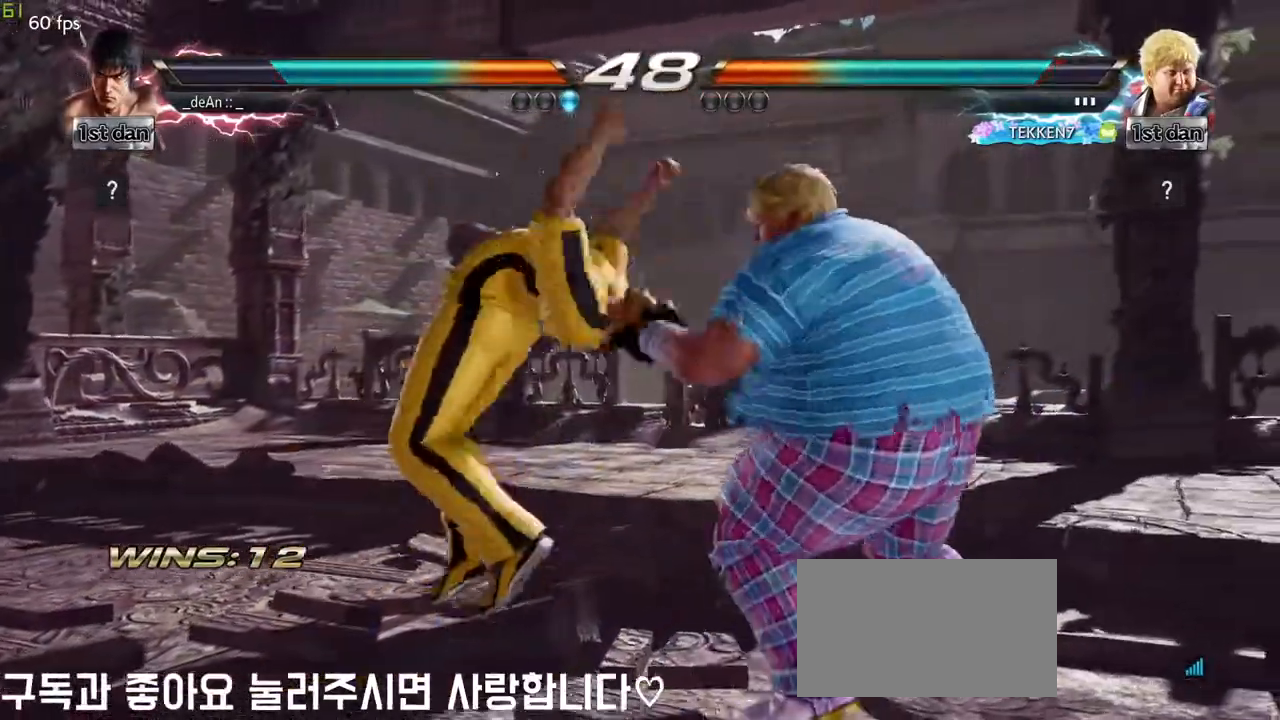
{"buttons": [], "left_stick": "left", "events": [[50, "CIRCLE", "down"], [283, "CIRCLE", "up"], [333, "CIRCLE", "down"], [367, "left_stick", "left"], [450, "CIRCLE", "up"]]}
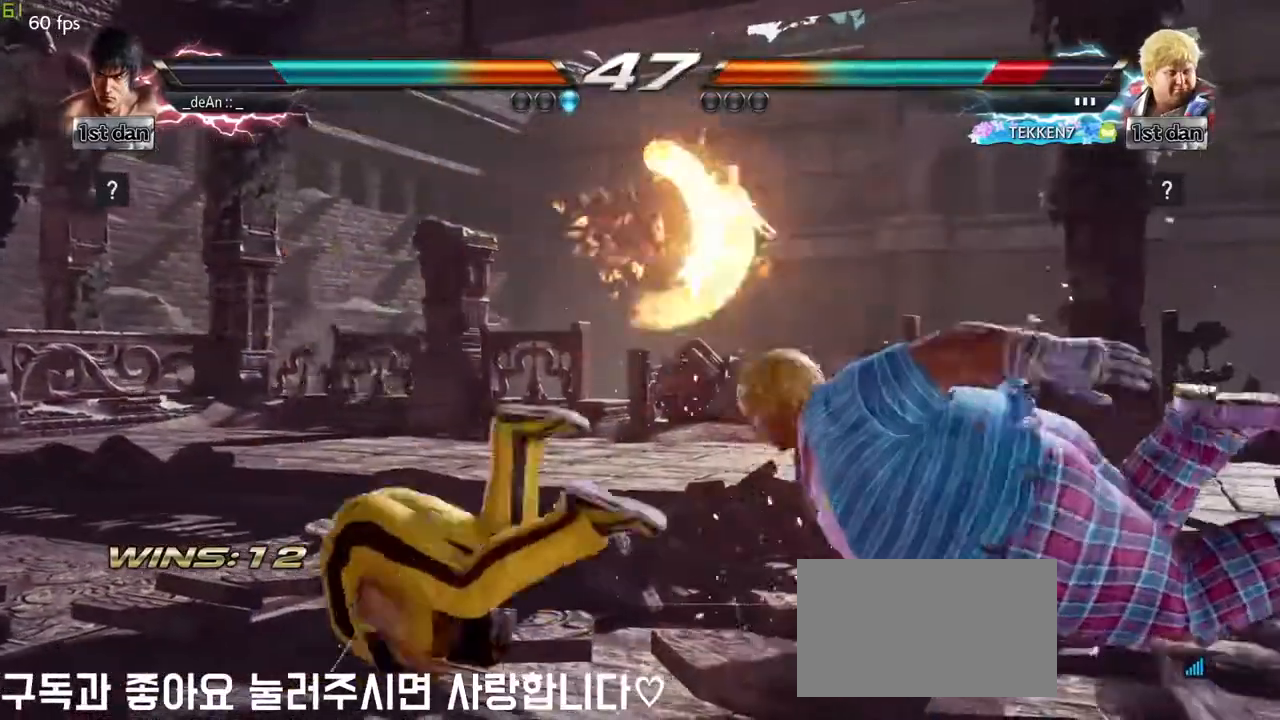
{"buttons": [], "left_stick": "center", "events": [[100, "SQUARE", "down"], [250, "SQUARE", "up"], [317, "left_stick", "center"]]}
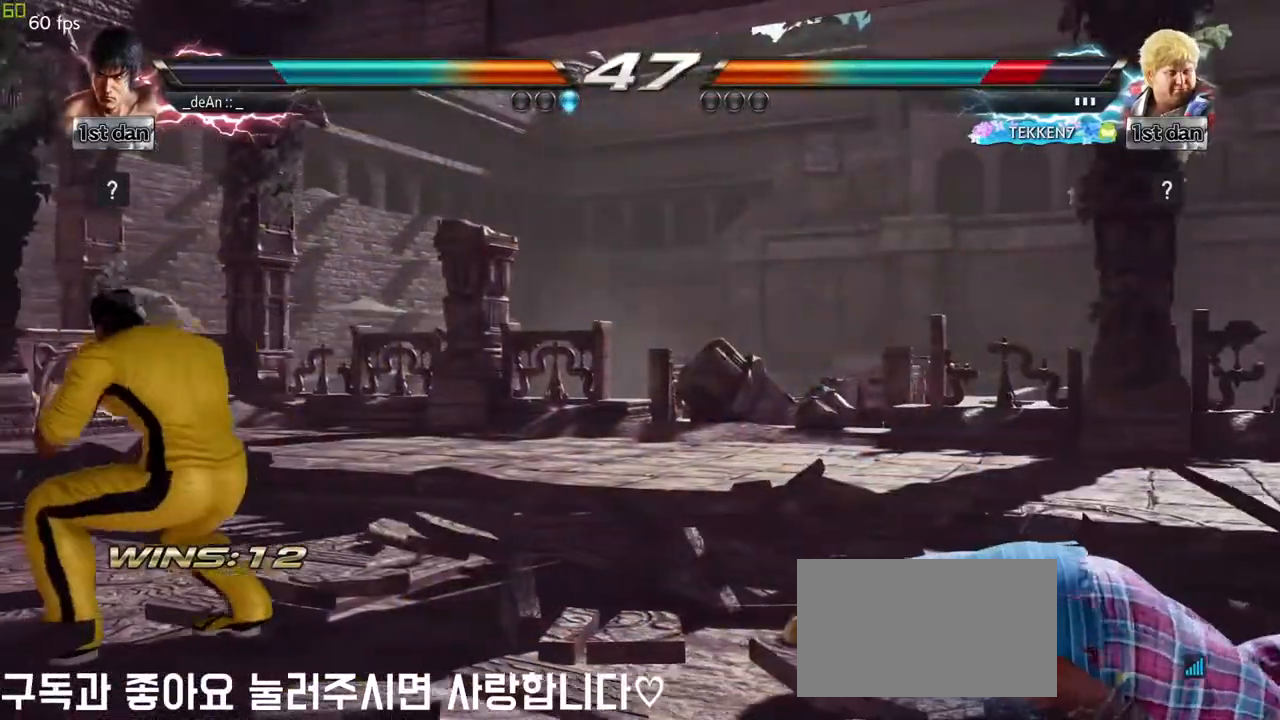
{"buttons": [], "left_stick": "right", "events": [[50, "left_stick", "right"], [100, "left_stick", "center"], [233, "left_stick", "right"]]}
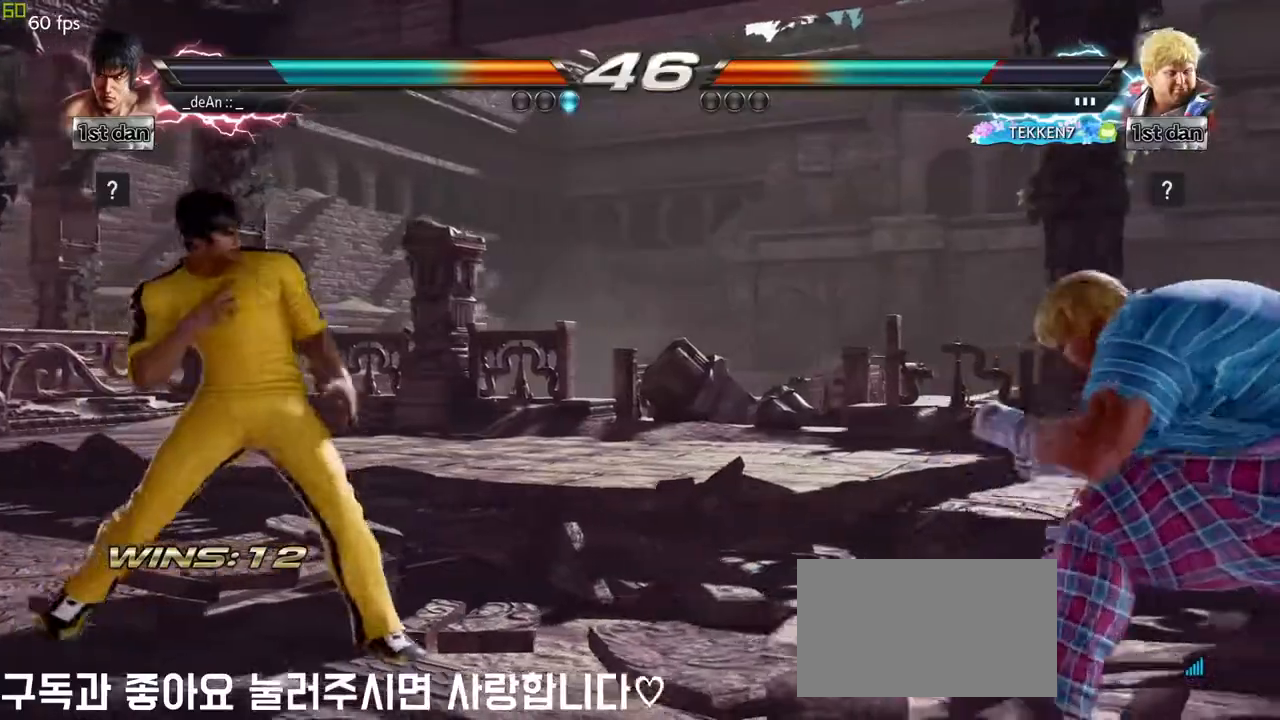
{"buttons": [], "left_stick": "center", "events": [[133, "SQUARE", "down"], [183, "left_stick", "center"], [200, "TRIANGLE", "down"], [267, "SQUARE", "up"], [300, "TRIANGLE", "up"], [333, "CROSS", "down"], [433, "CROSS", "up"]]}
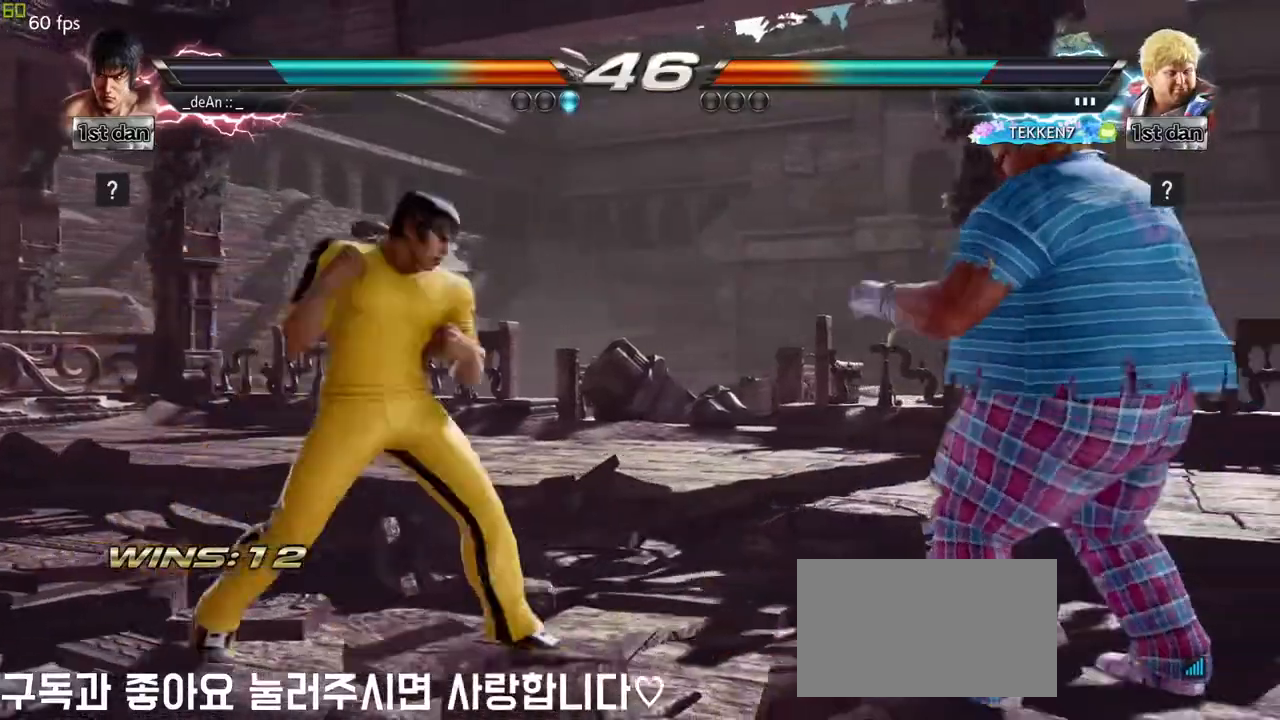
{"buttons": [], "left_stick": "center", "events": []}
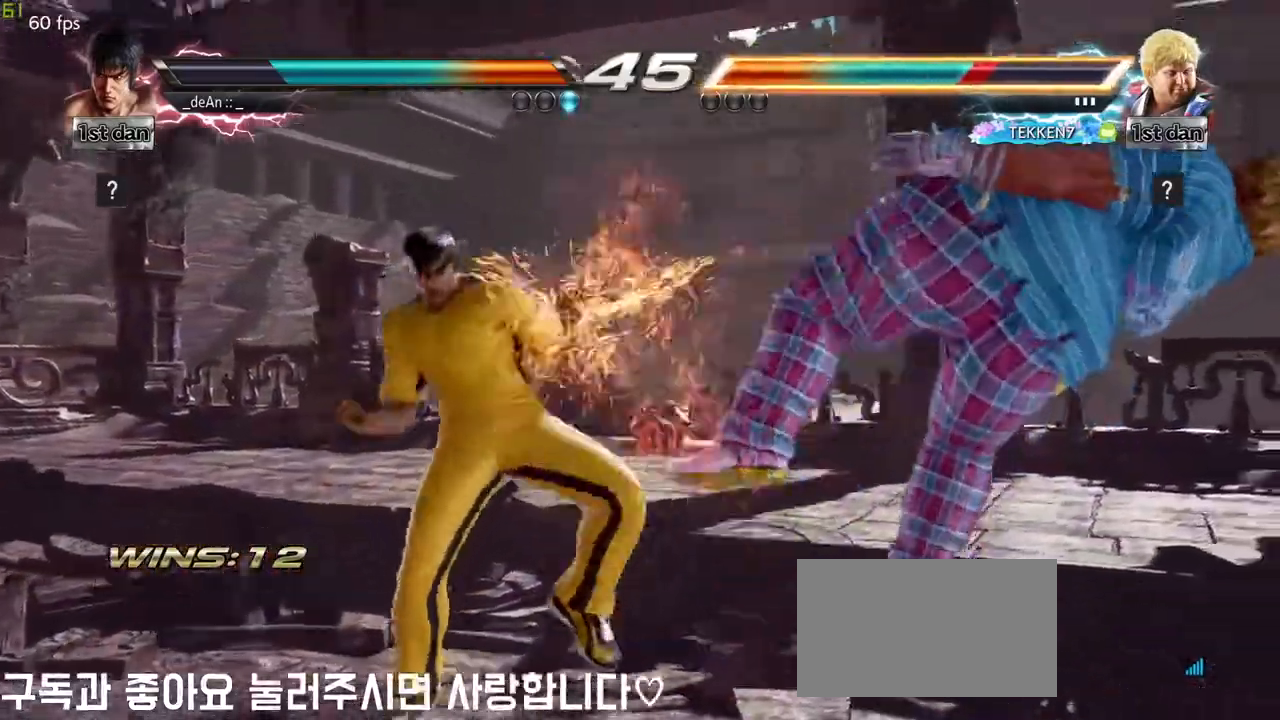
{"buttons": [], "left_stick": "right", "events": [[267, "left_stick", "right"], [350, "left_stick", "center"], [467, "left_stick", "right"]]}
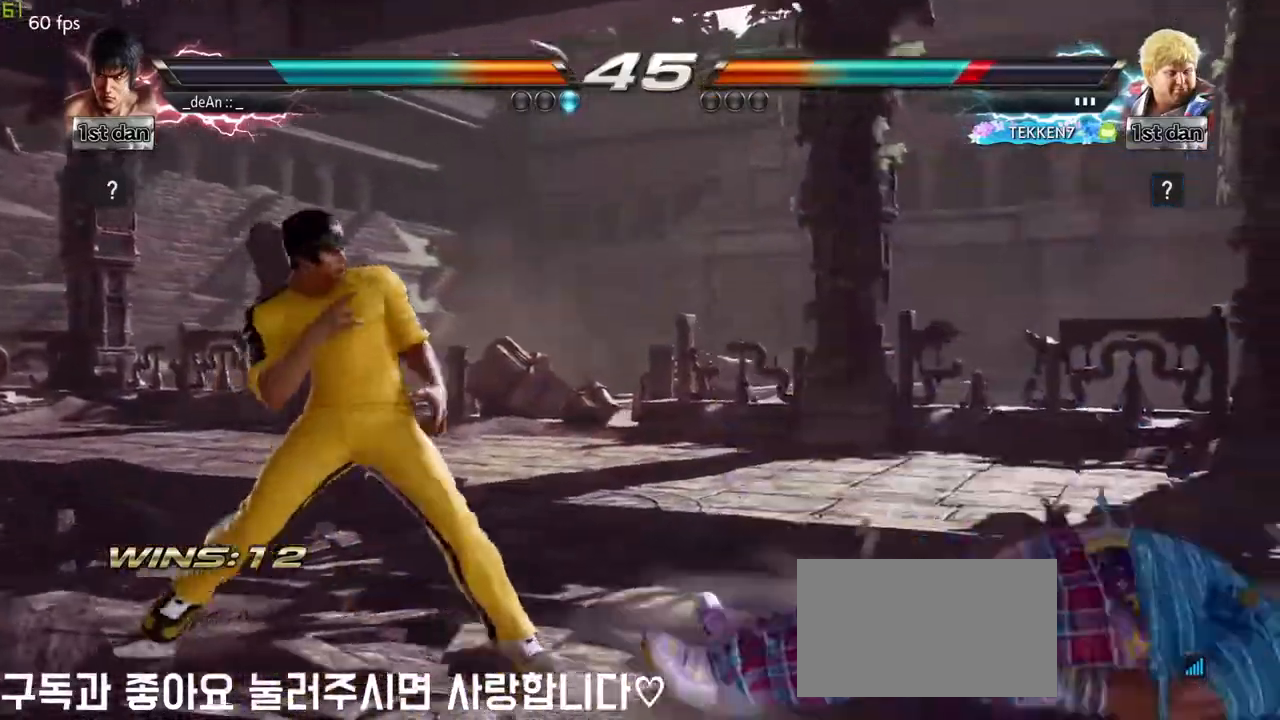
{"buttons": [], "left_stick": "center", "events": [[83, "left_stick", "left"], [133, "CROSS", "down"], [217, "CROSS", "up"], [333, "left_stick", "center"]]}
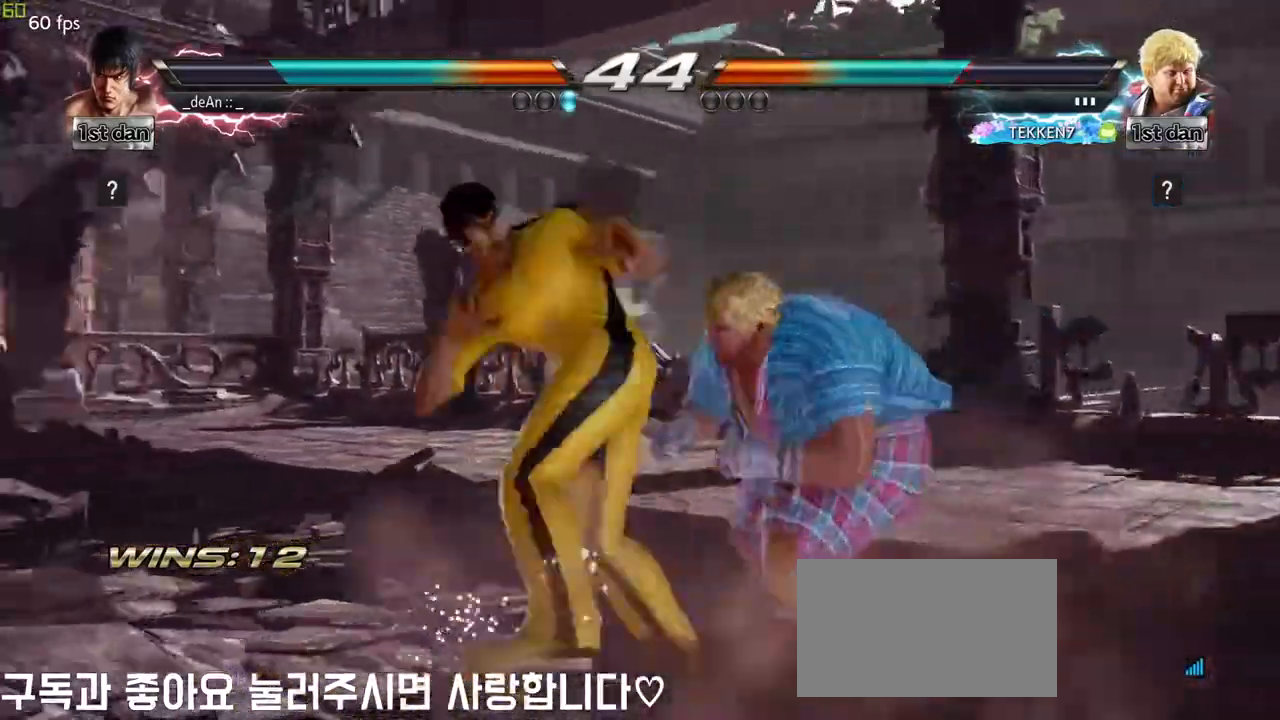
{"buttons": [], "left_stick": "right", "events": [[467, "left_stick", "right"]]}
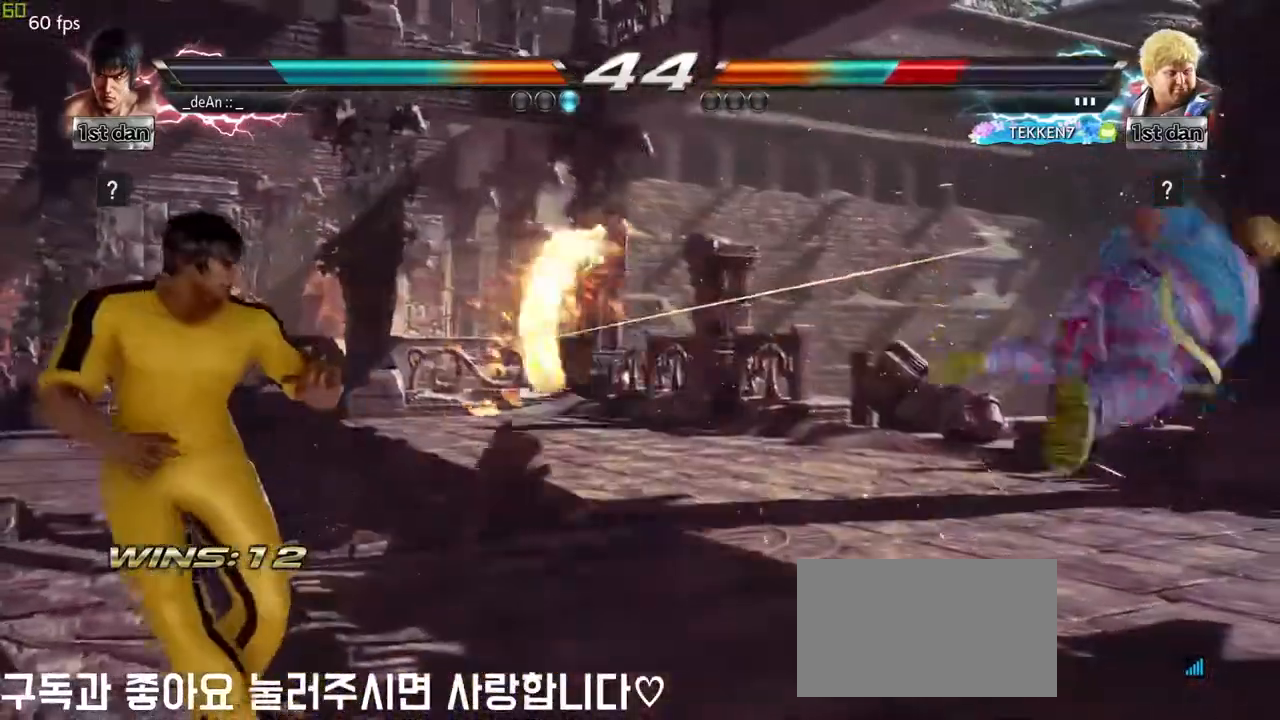
{"buttons": [], "left_stick": "right", "events": [[50, "left_stick", "center"], [150, "left_stick", "right"]]}
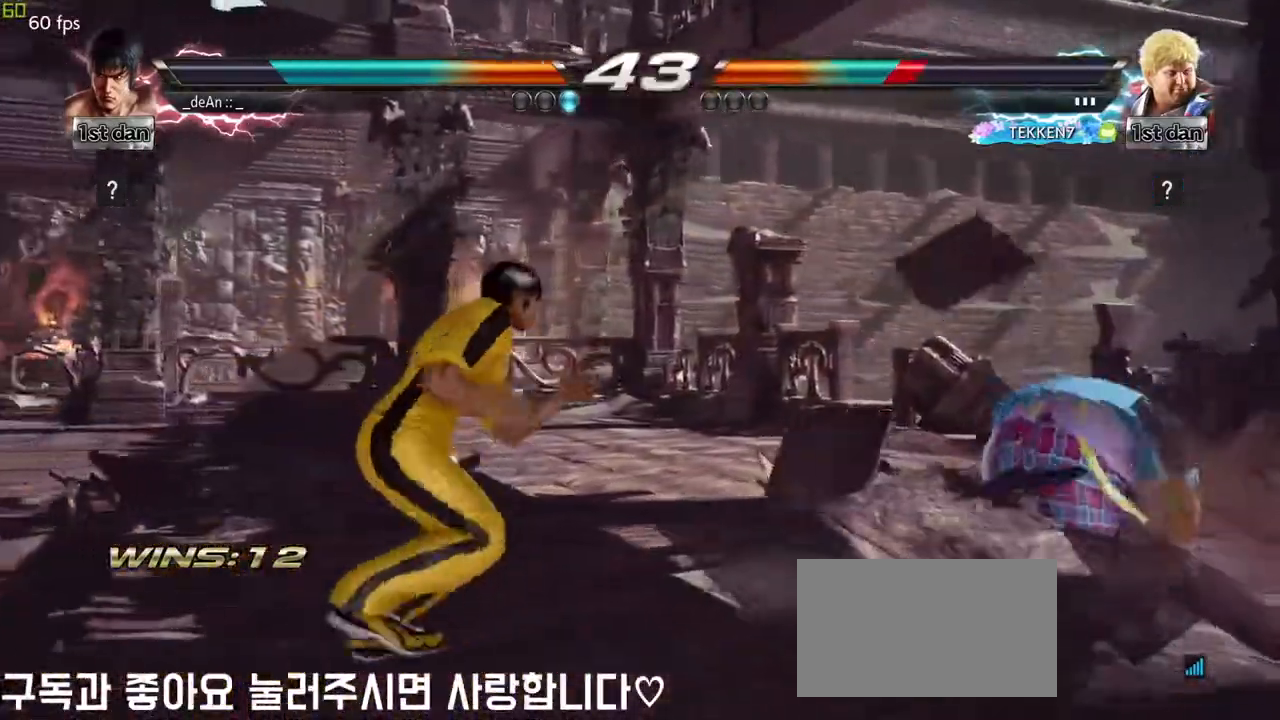
{"buttons": [], "left_stick": "left", "events": [[50, "left_stick", "center"], [100, "left_stick", "left"], [150, "left_stick", "center"], [233, "left_stick", "left"], [400, "left_stick", "down"], [500, "left_stick", "left"]]}
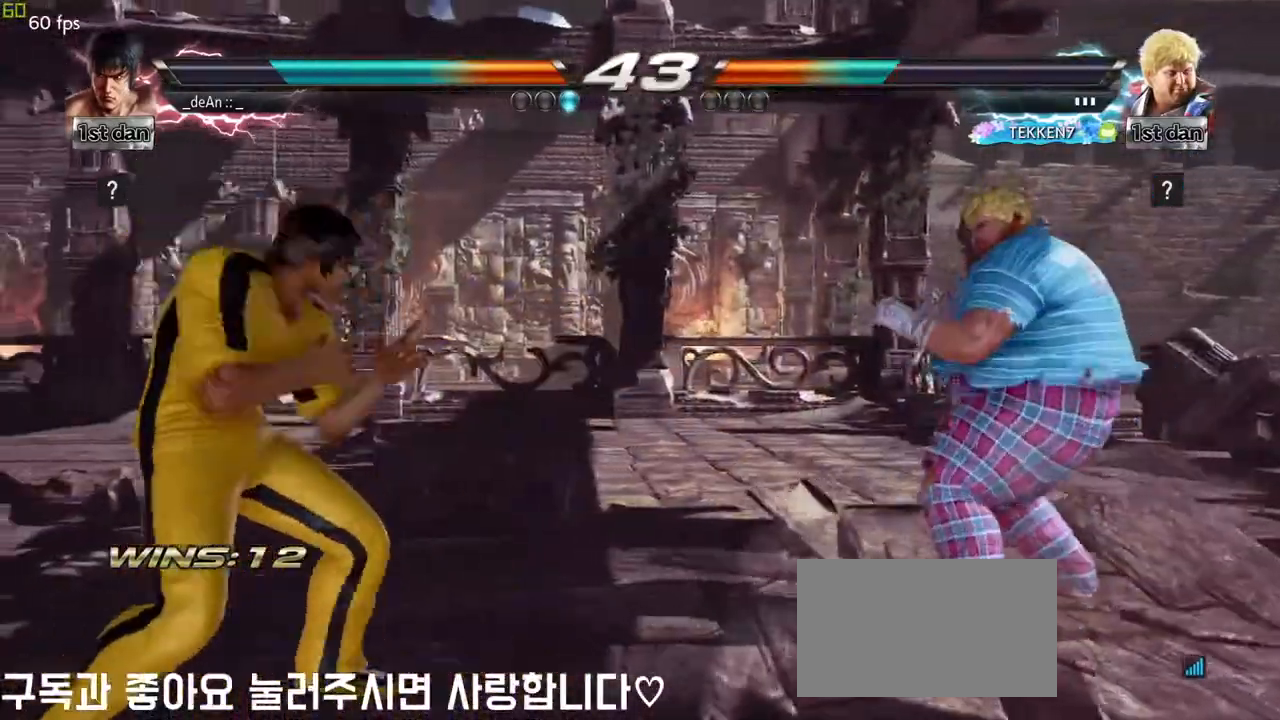
{"buttons": [], "left_stick": "right", "events": [[150, "left_stick", "center"], [217, "left_stick", "right"], [300, "left_stick", "center"], [350, "left_stick", "right"]]}
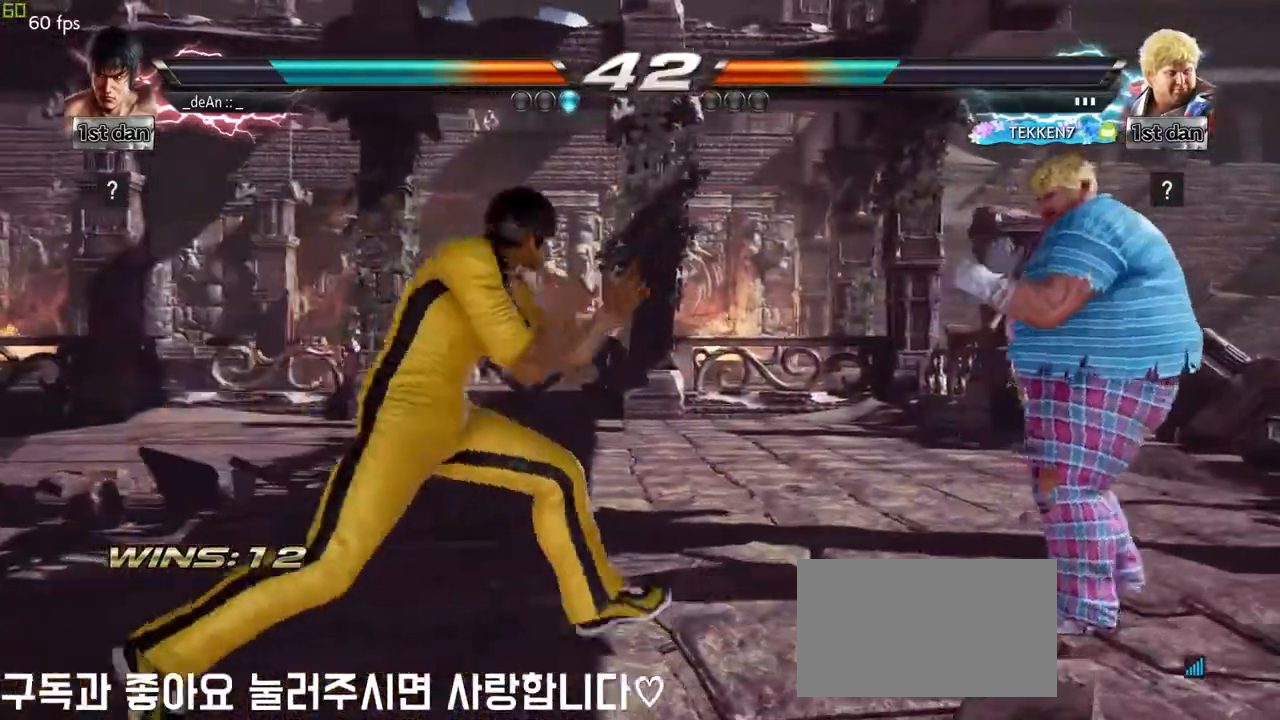
{"buttons": [], "left_stick": "center", "events": [[67, "SQUARE", "down"], [100, "left_stick", "center"], [133, "TRIANGLE", "down"], [200, "SQUARE", "up"], [233, "TRIANGLE", "up"], [250, "CROSS", "down"], [367, "CROSS", "up"]]}
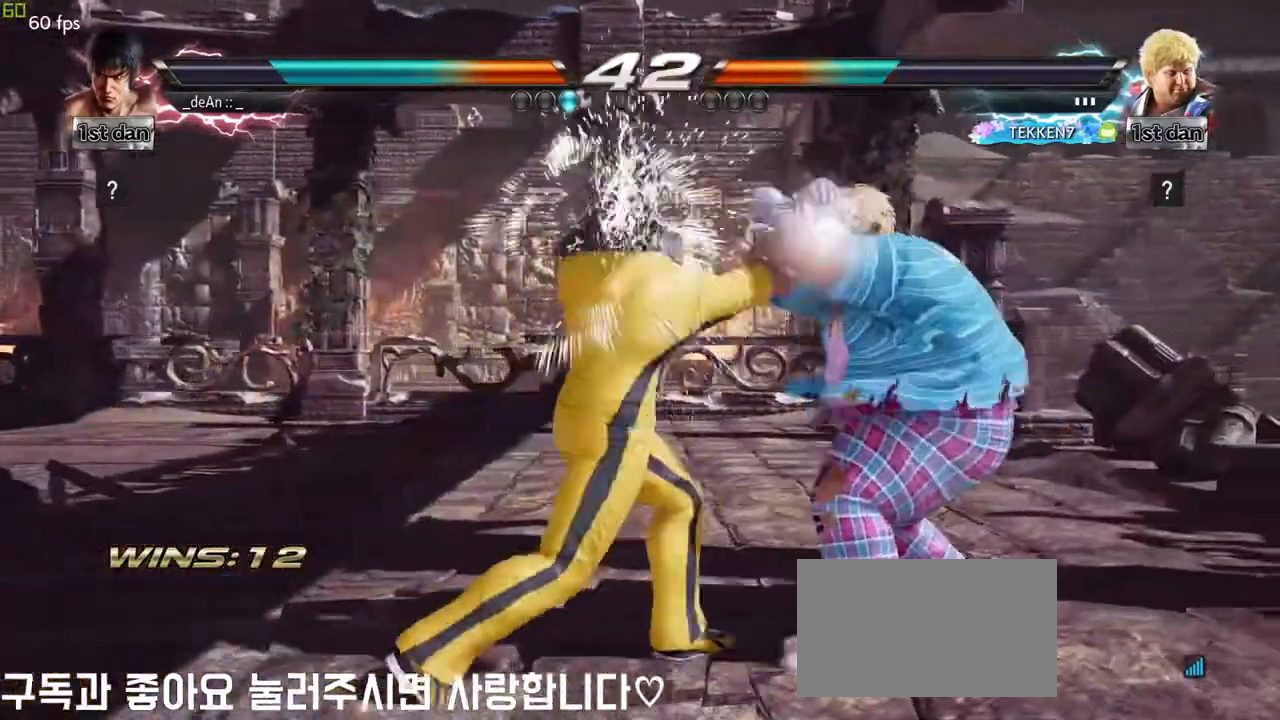
{"buttons": ["SQUARE"], "left_stick": "down-left", "events": [[450, "left_stick", "down-left"], [500, "SQUARE", "down"]]}
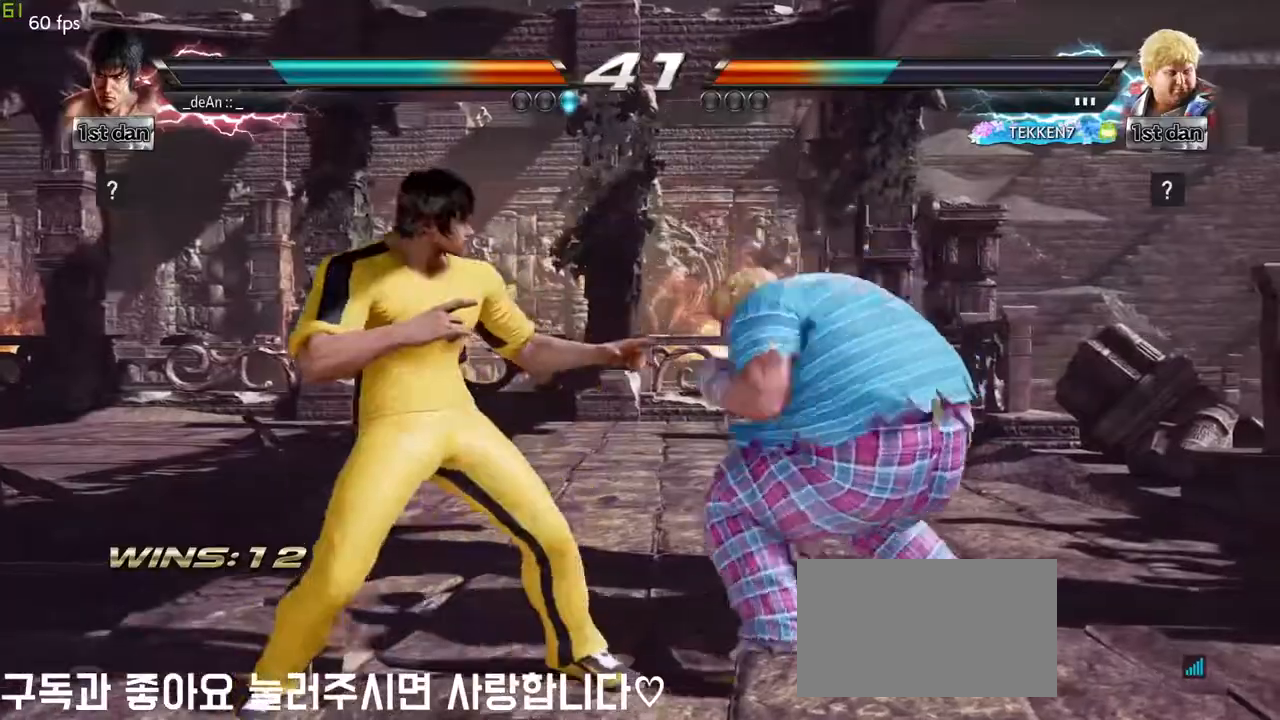
{"buttons": [], "left_stick": "center", "events": [[67, "SQUARE", "up"], [167, "left_stick", "center"], [400, "left_stick", "left"], [483, "left_stick", "center"]]}
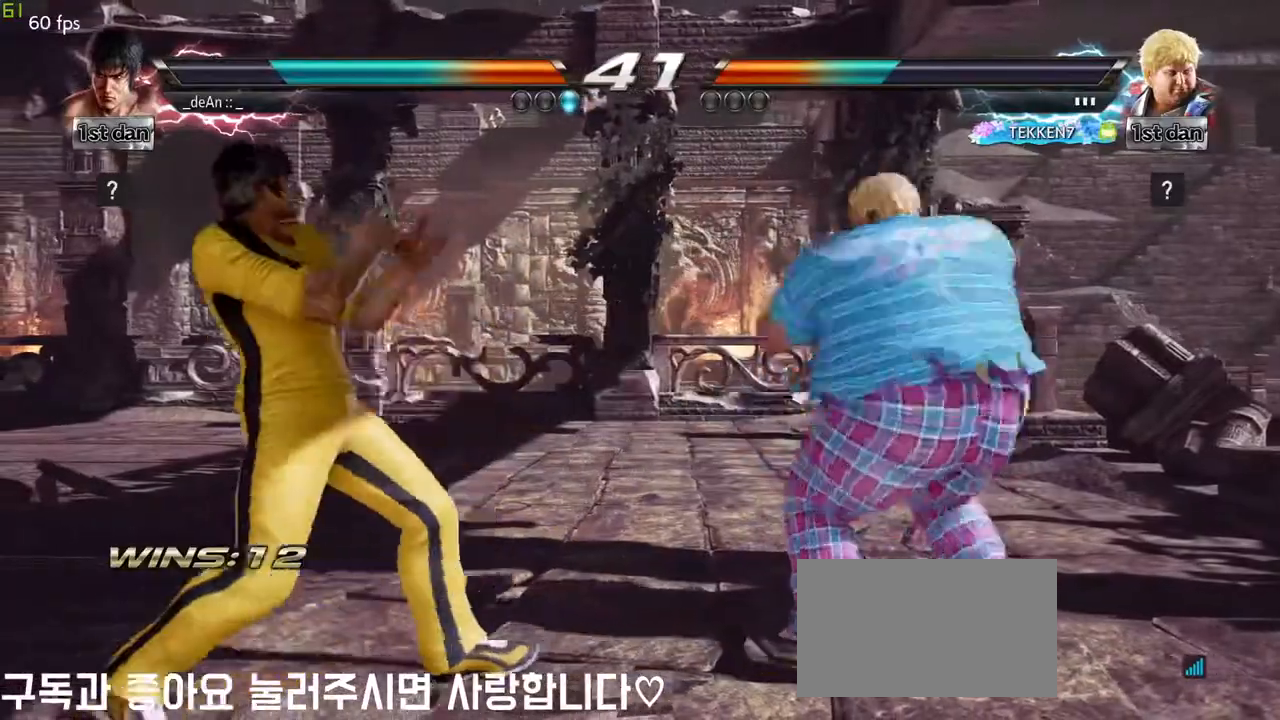
{"buttons": [], "left_stick": "center", "events": [[83, "left_stick", "left"], [217, "left_stick", "down-right"], [283, "CIRCLE", "down"], [400, "CIRCLE", "up"], [400, "CROSS", "down"], [450, "left_stick", "center"], [500, "CROSS", "up"]]}
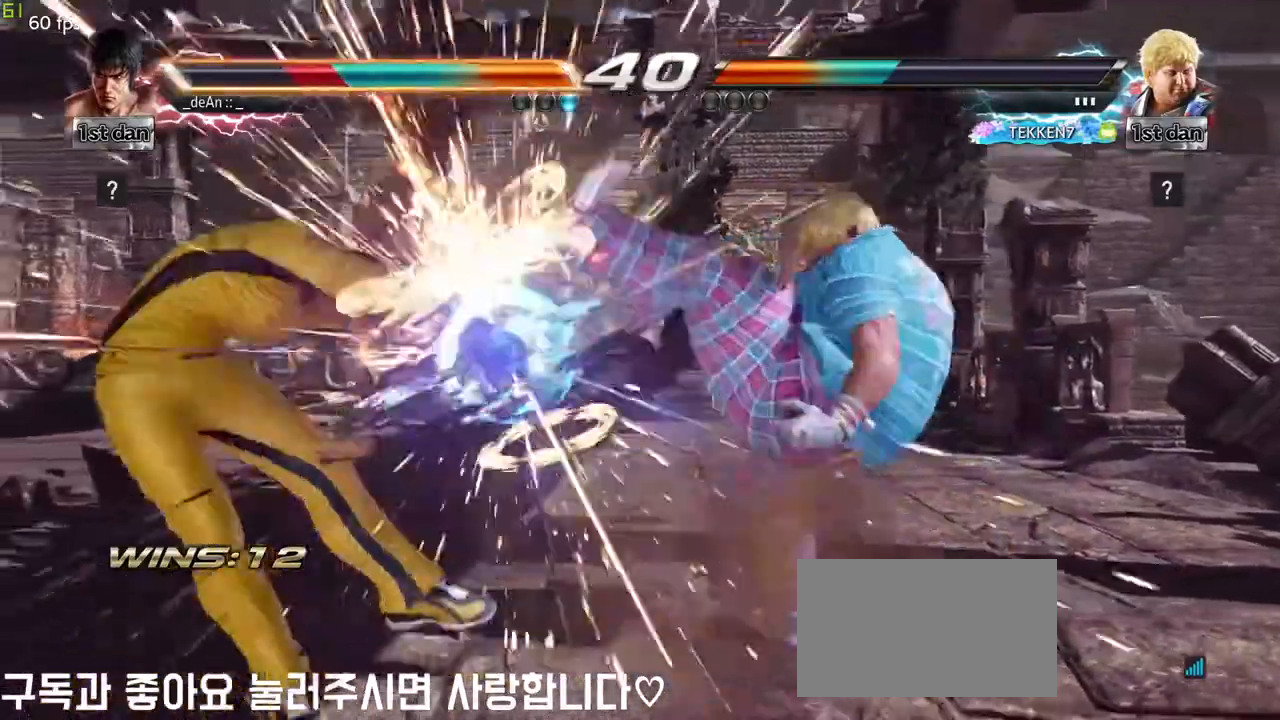
{"buttons": [], "left_stick": "left", "events": [[267, "left_stick", "left"]]}
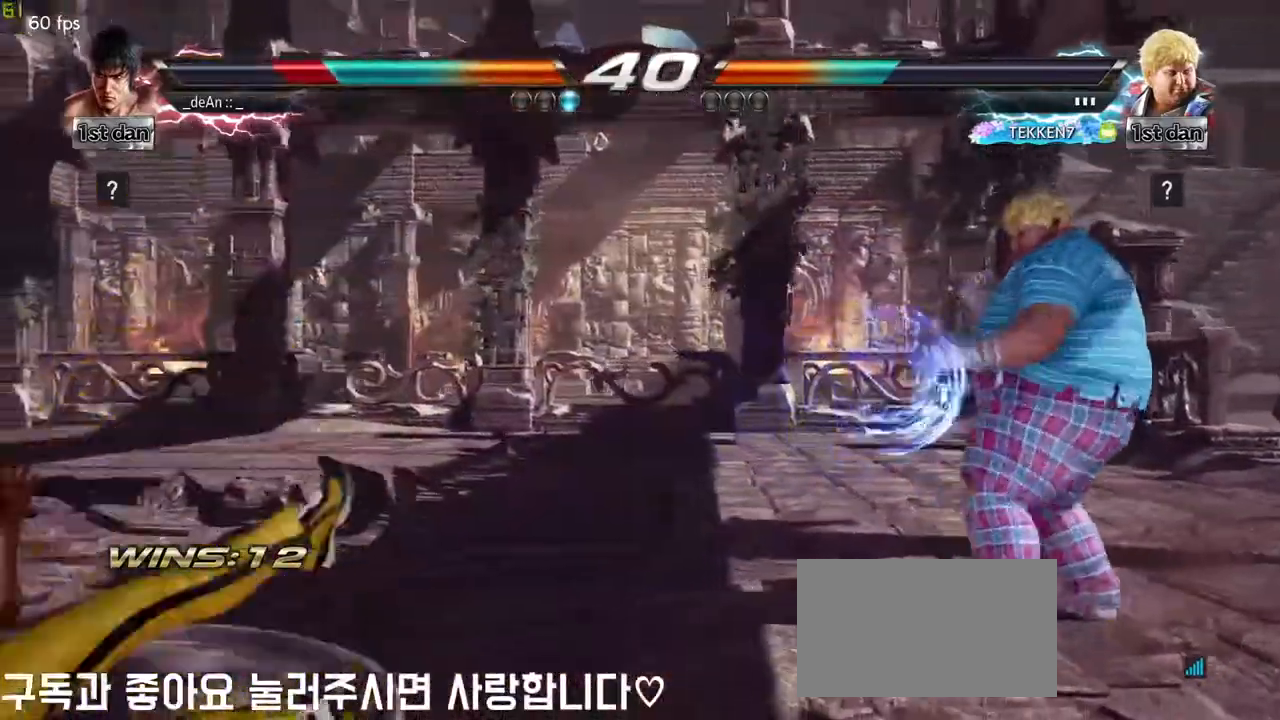
{"buttons": [], "left_stick": "center", "events": [[100, "SQUARE", "down"], [167, "left_stick", "center"], [267, "SQUARE", "up"], [333, "left_stick", "up"], [417, "left_stick", "center"]]}
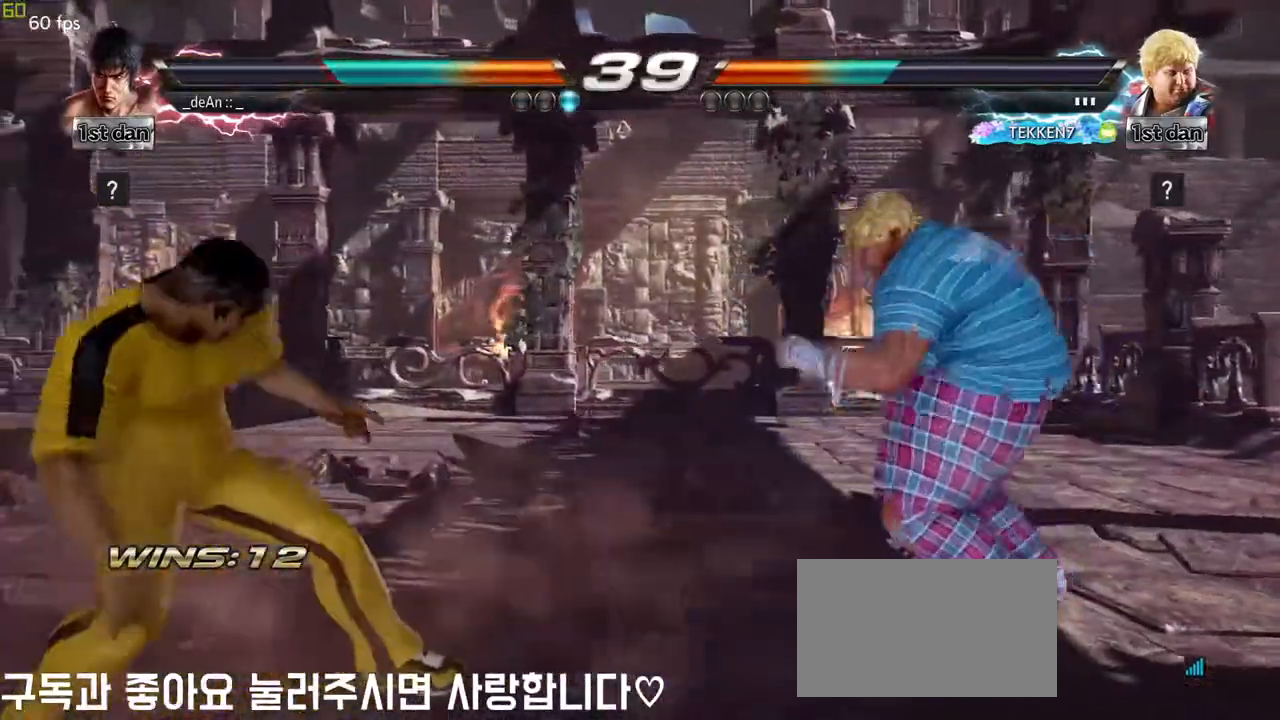
{"buttons": [], "left_stick": "center", "events": [[67, "CIRCLE", "down"], [67, "CROSS", "down"], [117, "CIRCLE", "up"], [117, "CROSS", "up"]]}
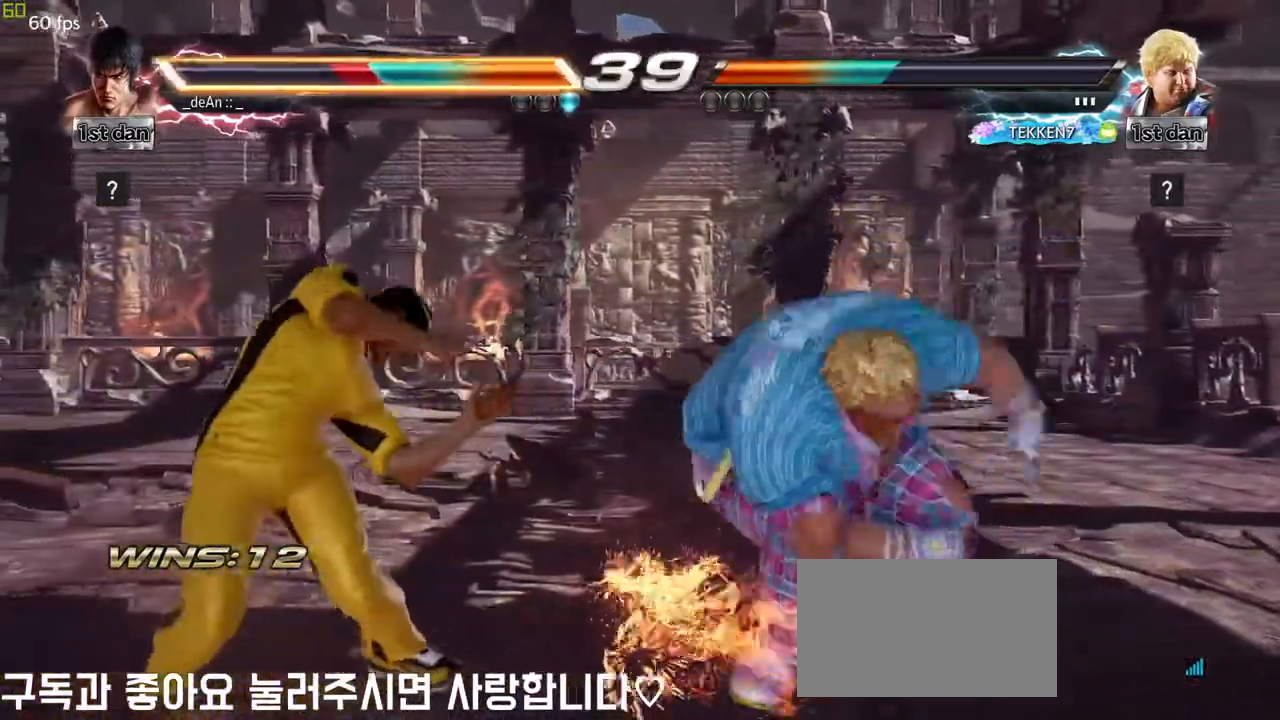
{"buttons": [], "left_stick": "left", "events": [[367, "left_stick", "left"]]}
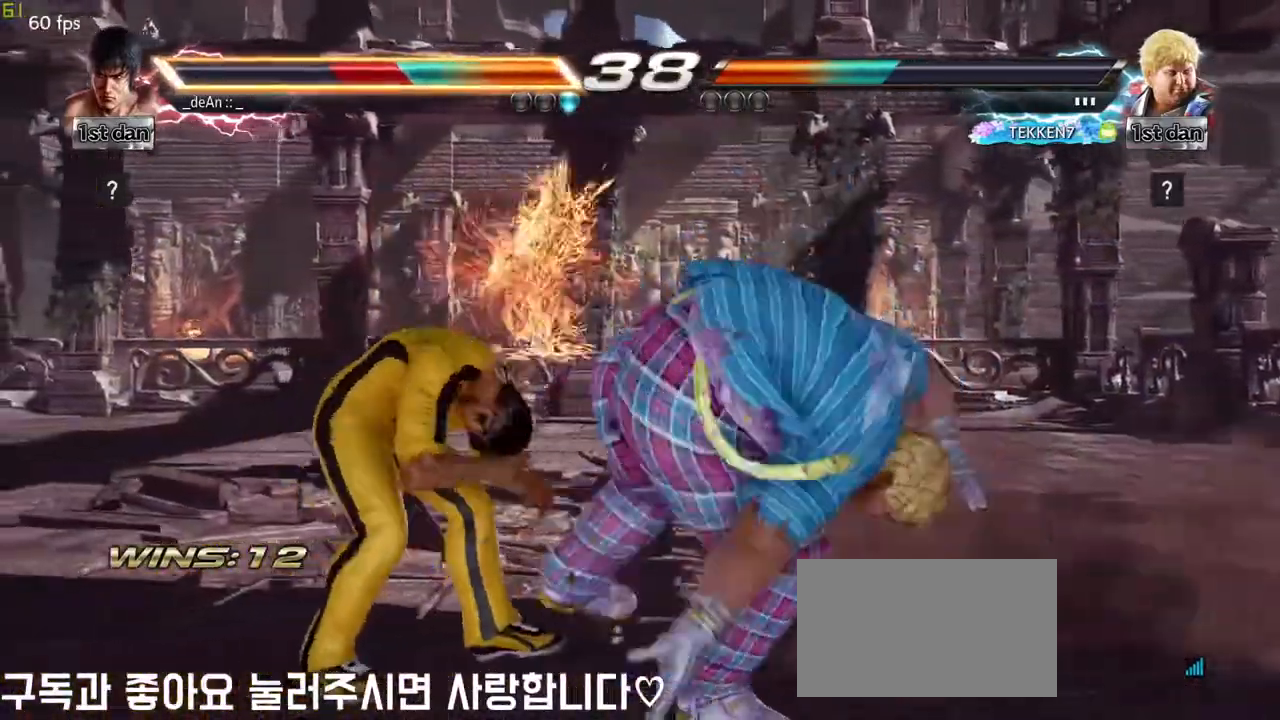
{"buttons": [], "left_stick": "left", "events": [[150, "left_stick", "down-right"], [383, "left_stick", "left"]]}
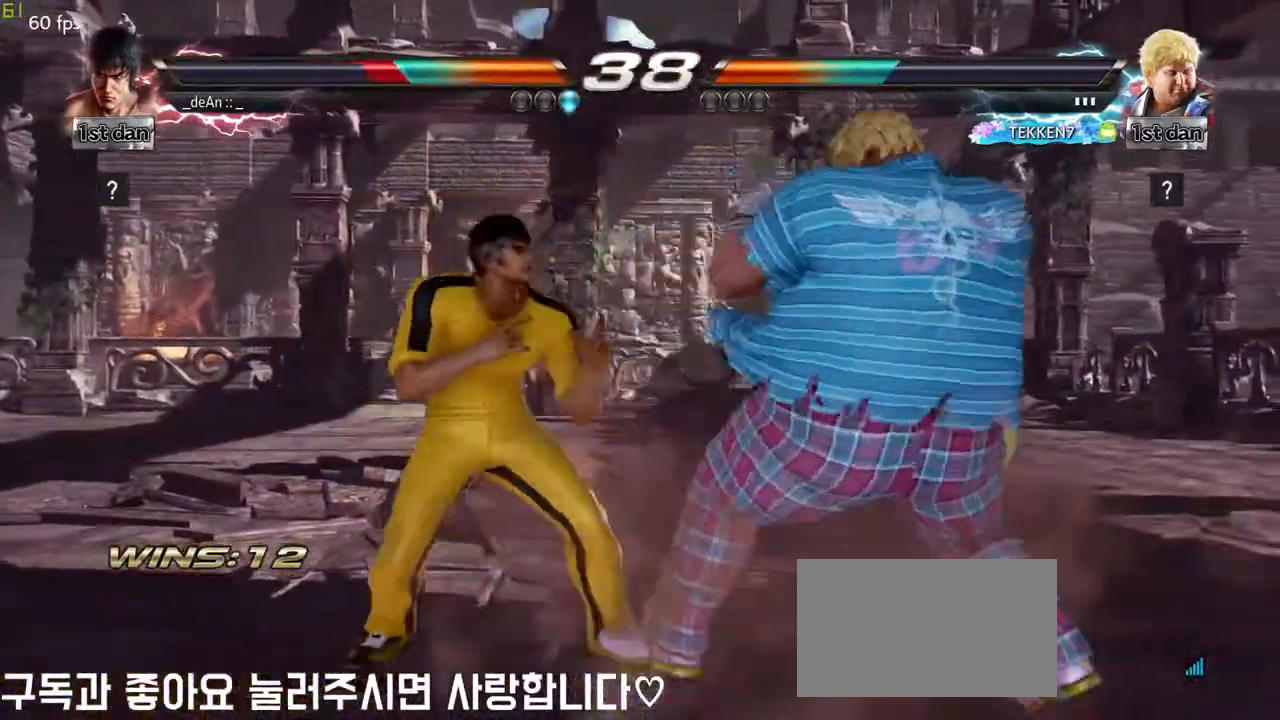
{"buttons": [], "left_stick": "center", "events": [[50, "left_stick", "center"], [150, "SQUARE", "down"], [250, "TRIANGLE", "down"], [333, "SQUARE", "up"], [350, "CROSS", "down"], [350, "TRIANGLE", "up"], [467, "CROSS", "up"]]}
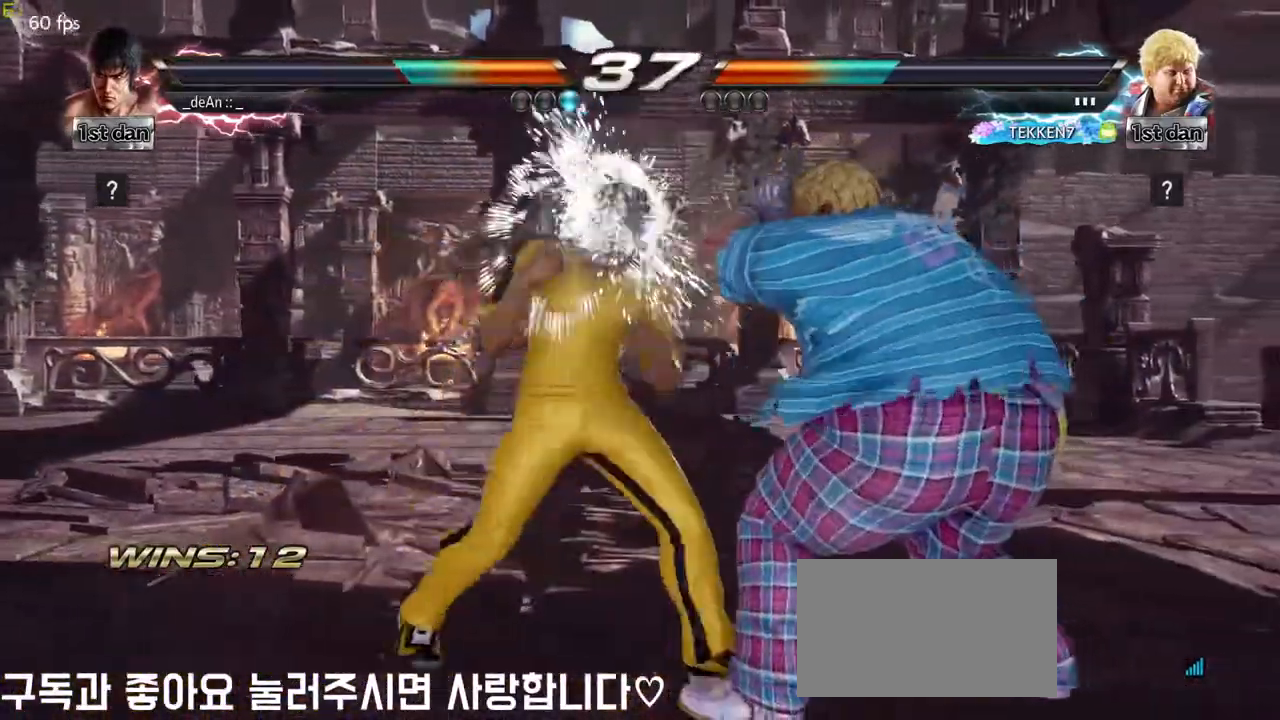
{"buttons": [], "left_stick": "center", "events": []}
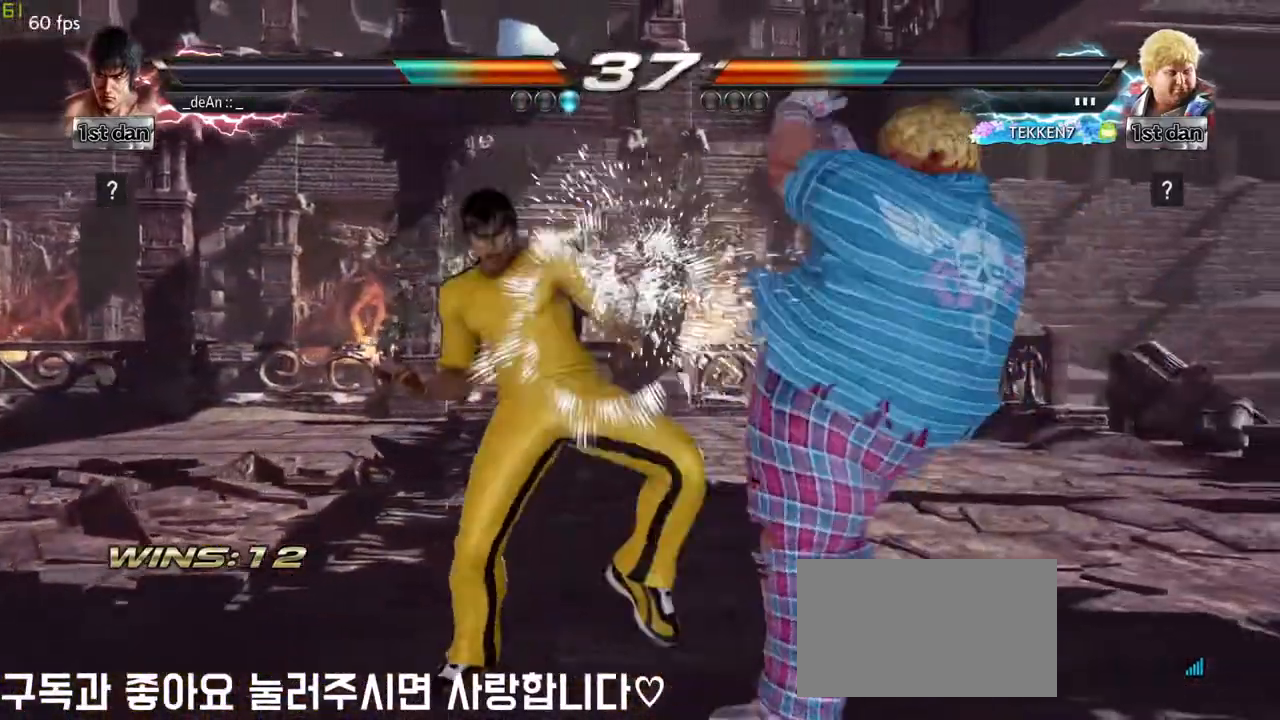
{"buttons": [], "left_stick": "center", "events": [[150, "left_stick", "down-left"], [200, "SQUARE", "down"], [333, "SQUARE", "up"], [417, "left_stick", "center"]]}
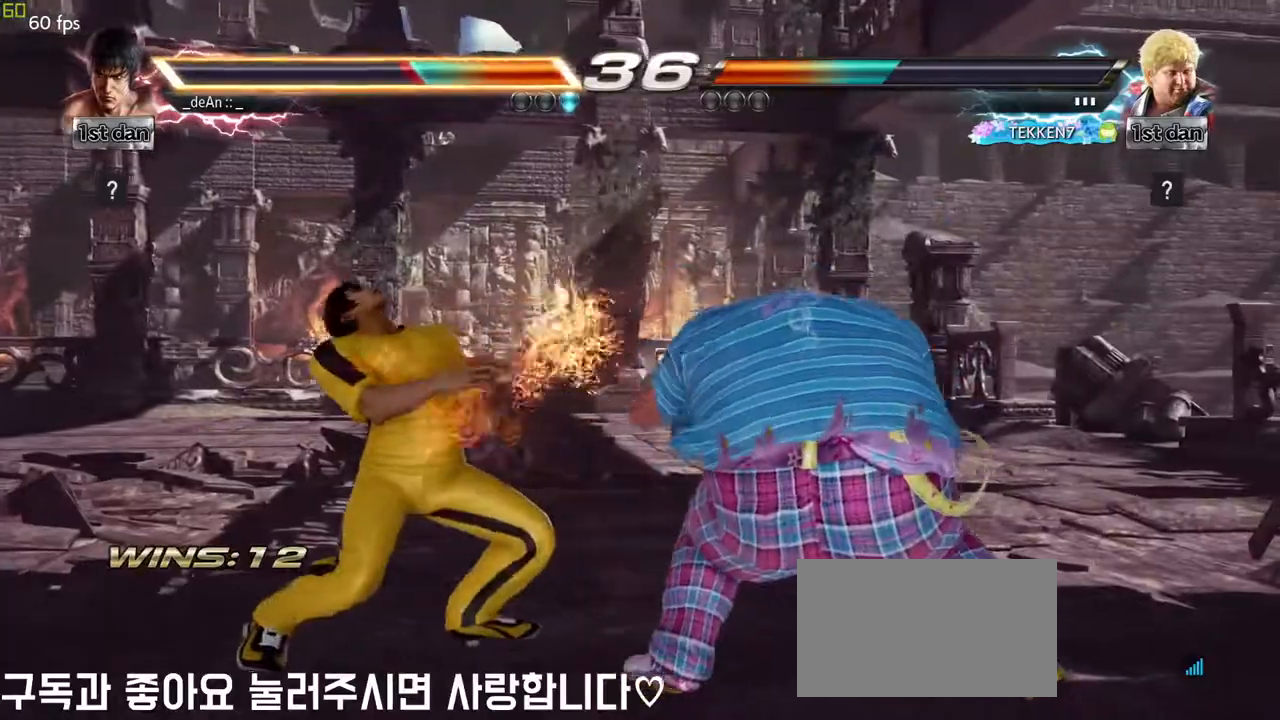
{"buttons": [], "left_stick": "left", "events": [[117, "left_stick", "left"]]}
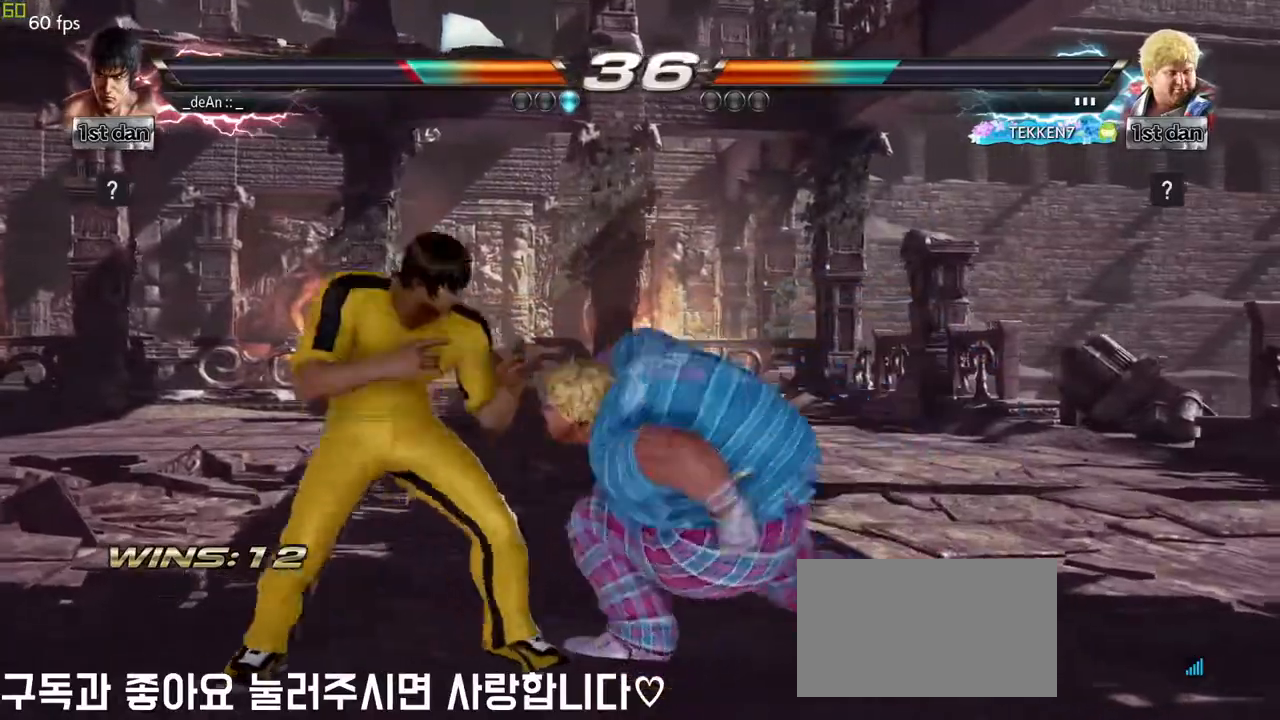
{"buttons": [], "left_stick": "left", "events": []}
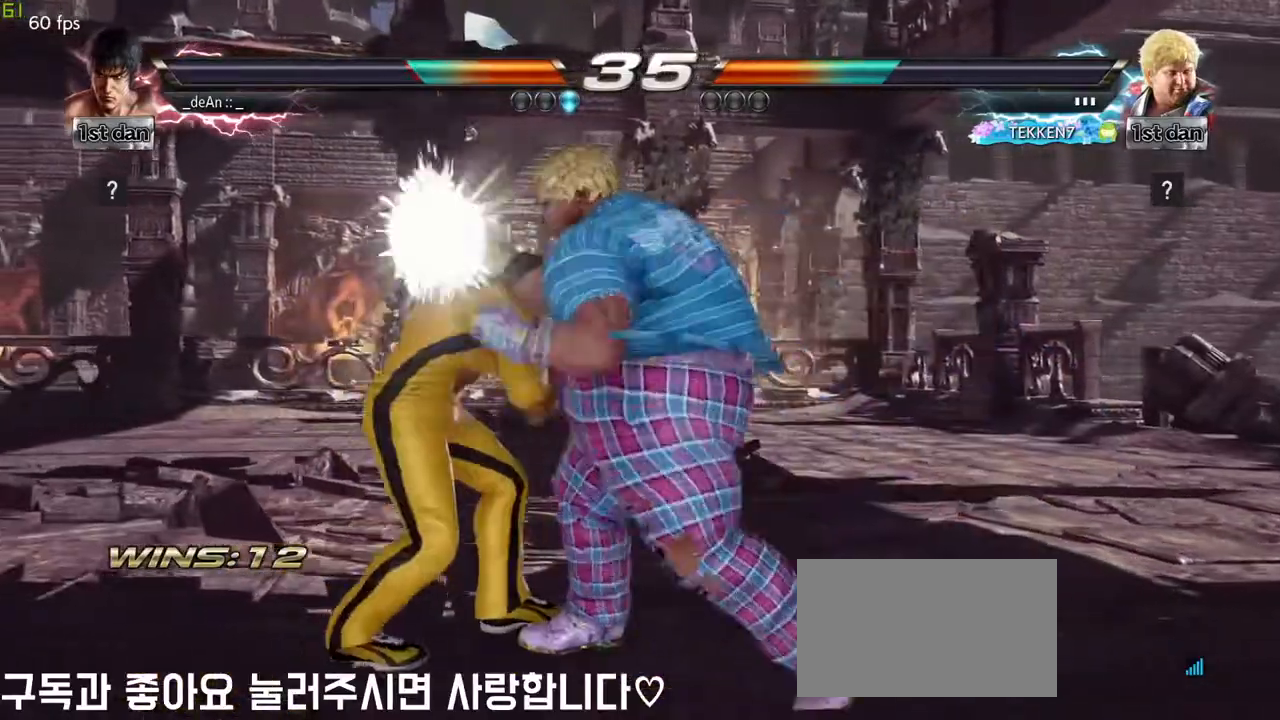
{"buttons": [], "left_stick": "center", "events": [[100, "left_stick", "center"], [200, "left_stick", "down-right"], [250, "TRIANGLE", "down"], [400, "TRIANGLE", "up"], [500, "left_stick", "center"]]}